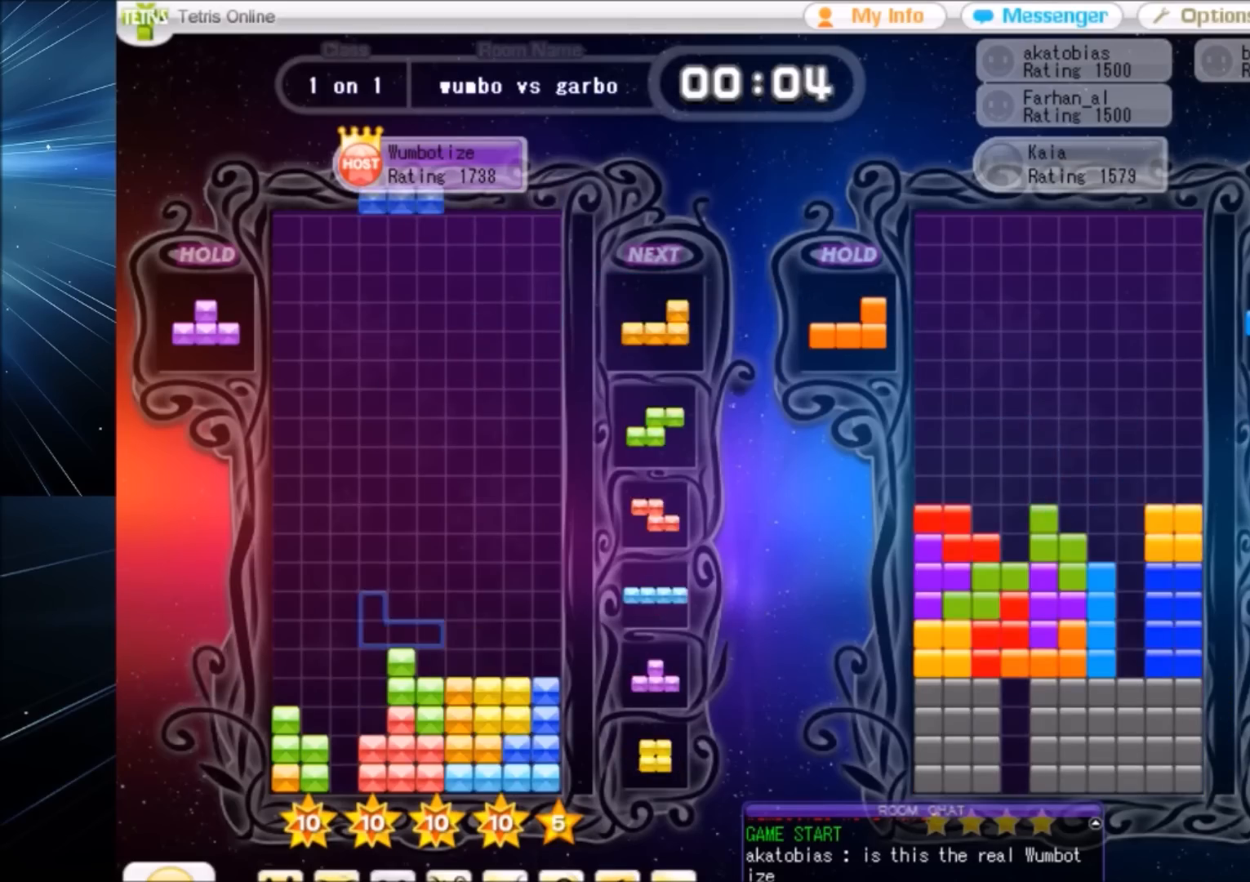
Gameplay with keyboard; each line is a JSON object with the keys held at the frame after it. "events" lists presses ("down") and releases ("up") of "c", "down", "left", "right", "shift", "up", "x" and "z" between this image and that frame as [ms after this image, input, new state], when the widget could be followed in between. No other keys are recorded. Mouse input is not recorded.
{"keys": ["left", "up", "z"], "events": [[33, "down", "up"], [166, "left", "down"], [166, "x", "down"], [233, "left", "up"], [266, "x", "up"], [333, "down", "down"], [367, "down", "up"], [367, "left", "down"], [400, "c", "down"], [467, "up", "down"], [467, "z", "down"], [500, "c", "up"]]}
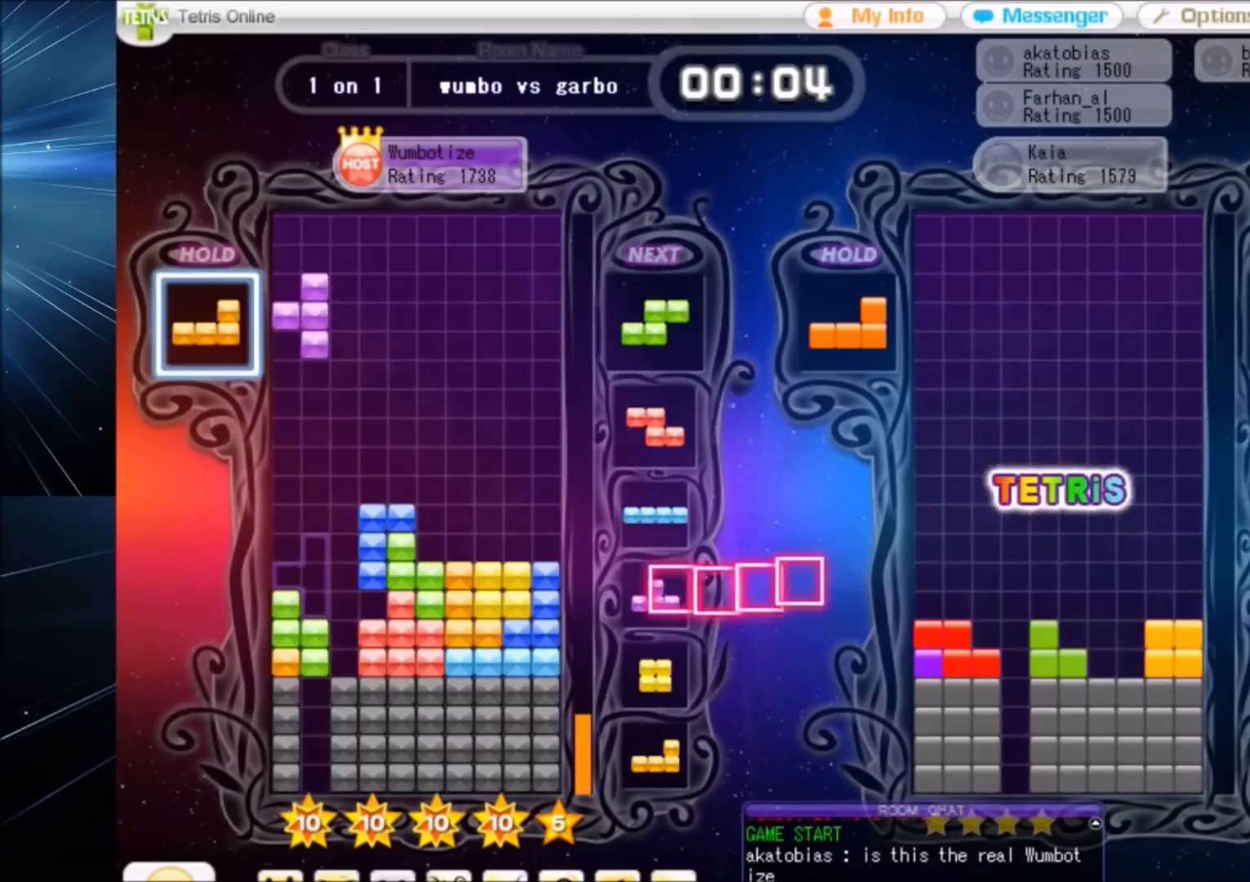
{"keys": ["right"], "events": [[67, "left", "up"], [67, "right", "down"], [100, "right", "up"], [100, "z", "up"], [334, "up", "up"], [334, "z", "down"], [367, "down", "down"], [434, "right", "down"], [434, "z", "up"], [467, "down", "up"]]}
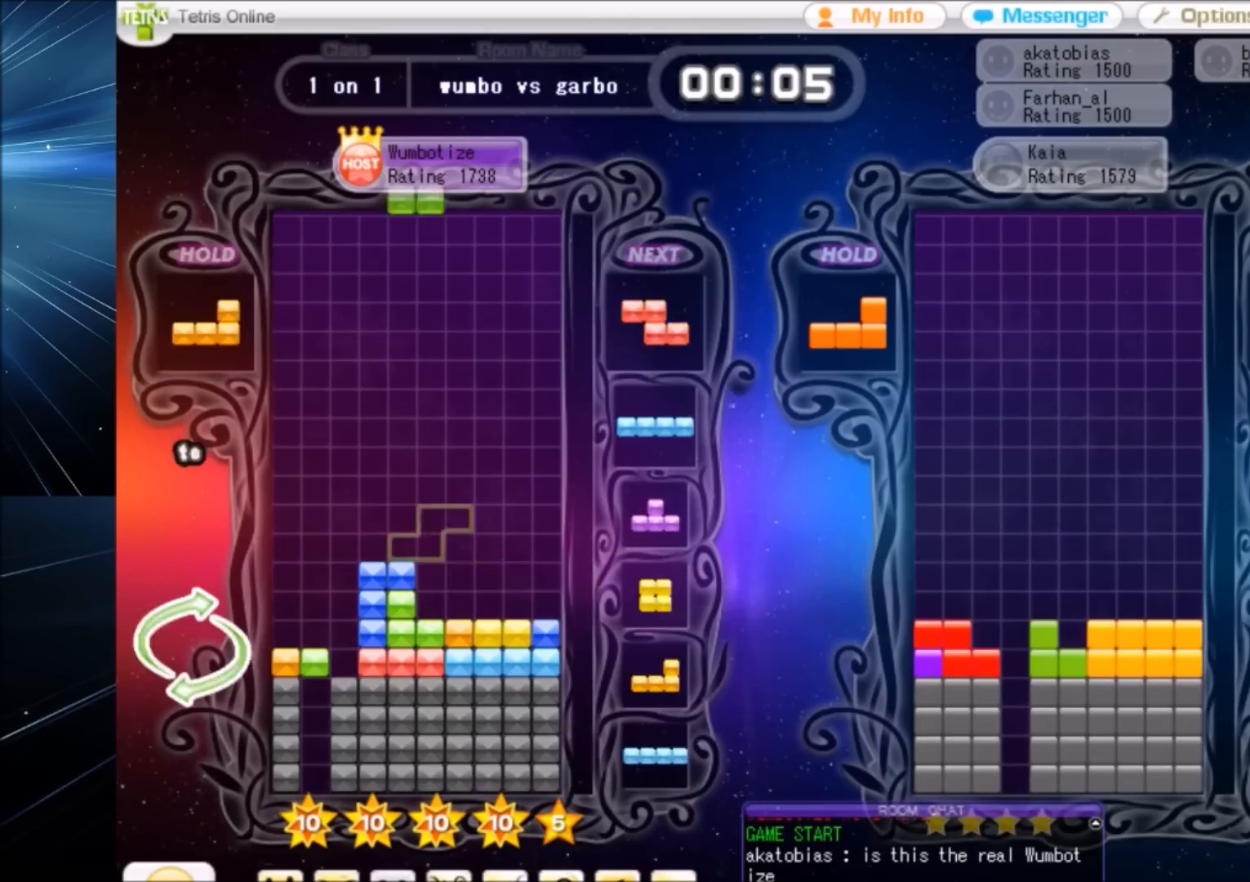
{"keys": ["right"], "events": [[33, "c", "down"], [166, "c", "up"], [166, "right", "up"], [266, "down", "down"], [300, "c", "down"], [300, "down", "up"], [367, "right", "down"], [433, "c", "up"], [433, "right", "up"], [500, "right", "down"]]}
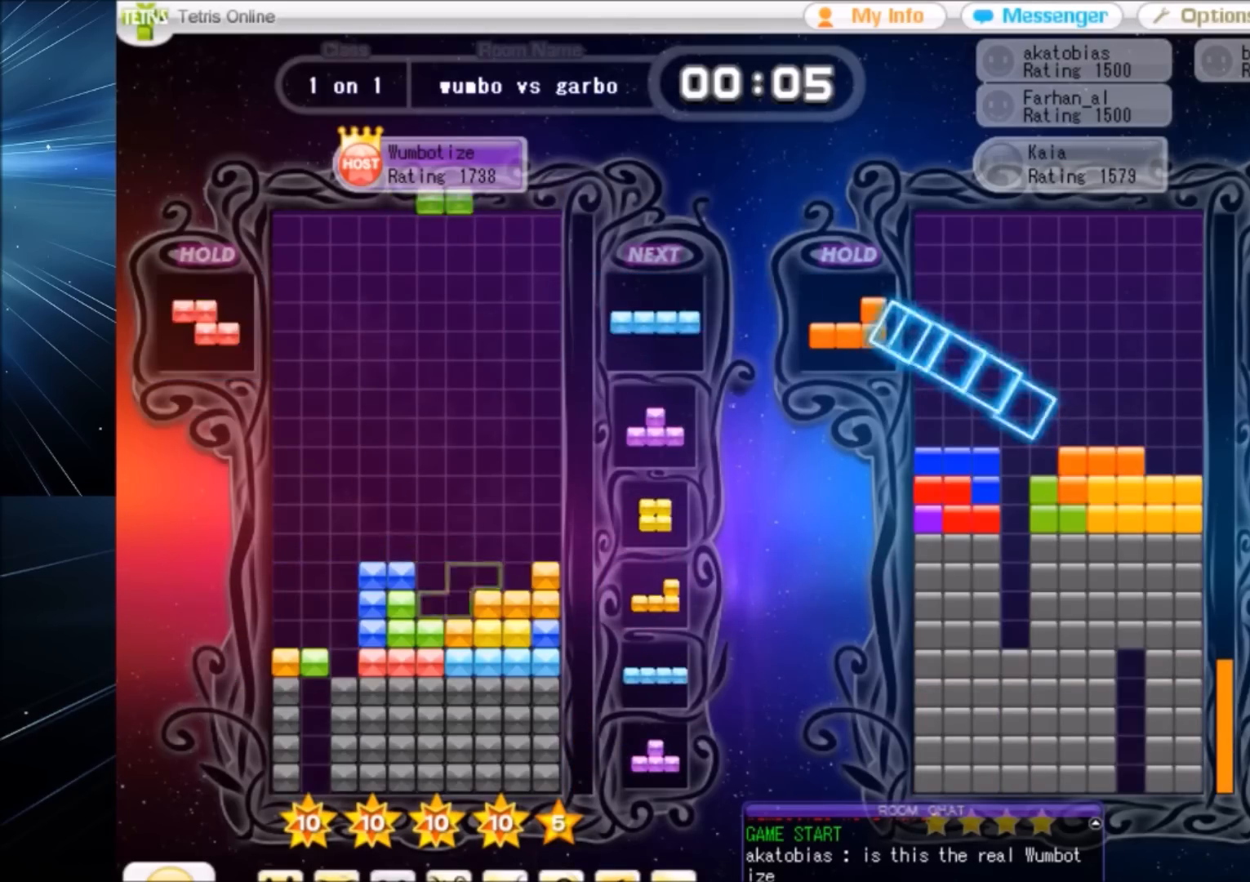
{"keys": ["right", "x"], "events": [[33, "down", "down"], [133, "c", "down"], [133, "down", "up"], [234, "x", "down"], [267, "c", "up"], [267, "right", "up"], [334, "down", "down"], [334, "x", "up"], [400, "down", "up"], [501, "right", "down"], [501, "x", "down"]]}
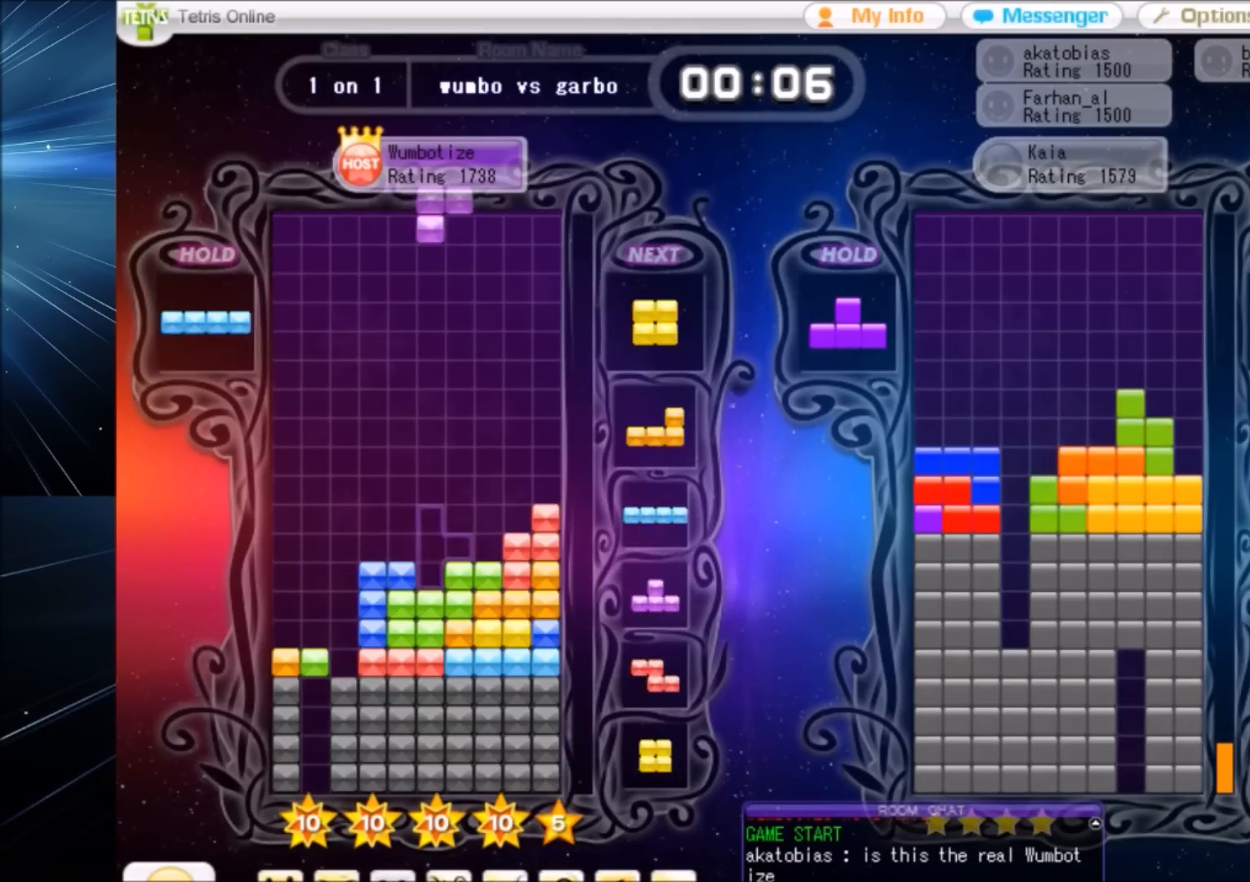
{"keys": ["left"], "events": [[100, "right", "up"], [100, "x", "up"], [166, "down", "down"], [233, "down", "up"], [333, "left", "down"], [367, "down", "down"], [367, "left", "up"], [433, "down", "up"], [467, "left", "down"]]}
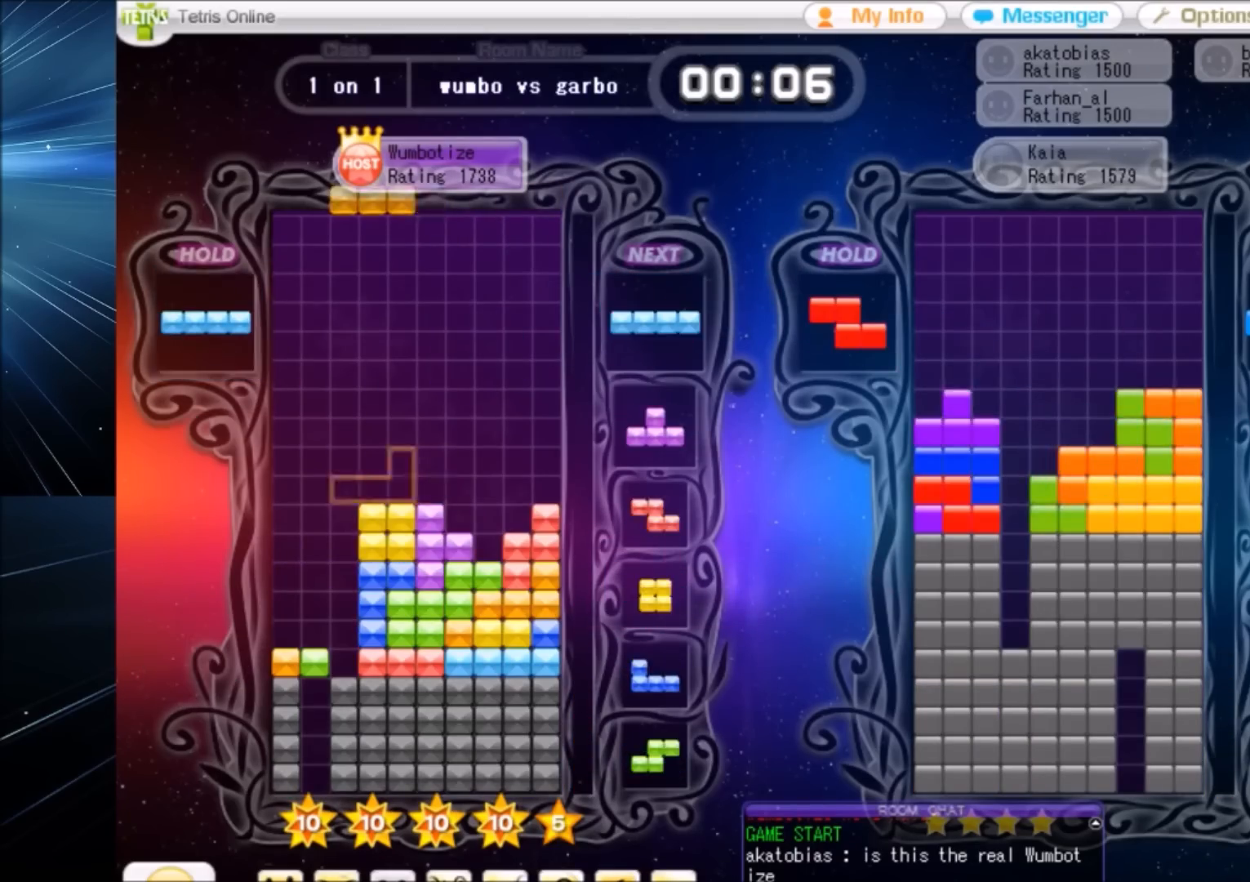
{"keys": [], "events": [[33, "c", "down"], [134, "c", "up"], [167, "left", "up"], [200, "x", "down"], [267, "down", "down"], [300, "left", "down"], [300, "x", "up"], [367, "down", "up"], [501, "left", "up"]]}
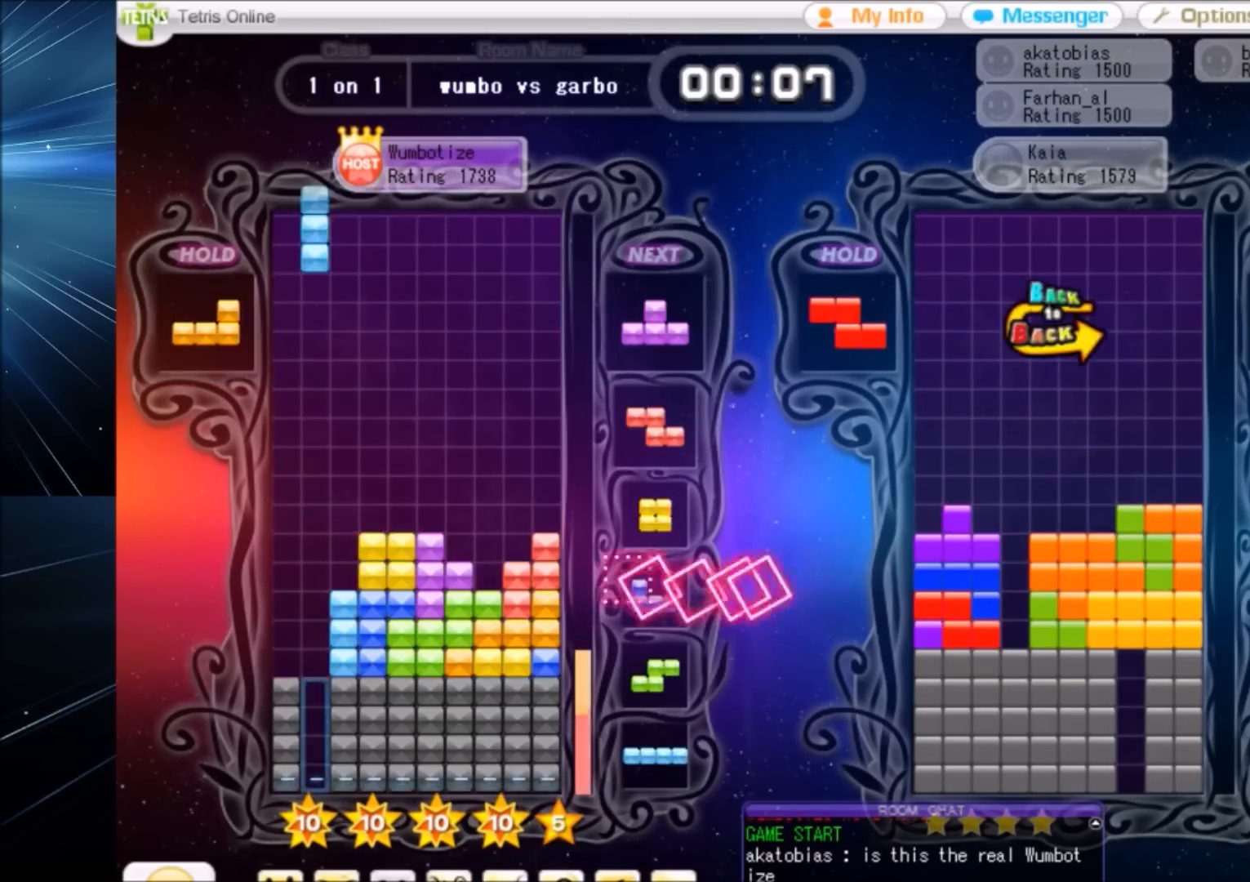
{"keys": [], "events": [[33, "z", "down"], [133, "down", "down"], [133, "z", "up"], [166, "down", "up"], [266, "c", "down"], [266, "left", "down"], [367, "x", "down"], [433, "c", "up"], [467, "left", "up"], [467, "x", "up"]]}
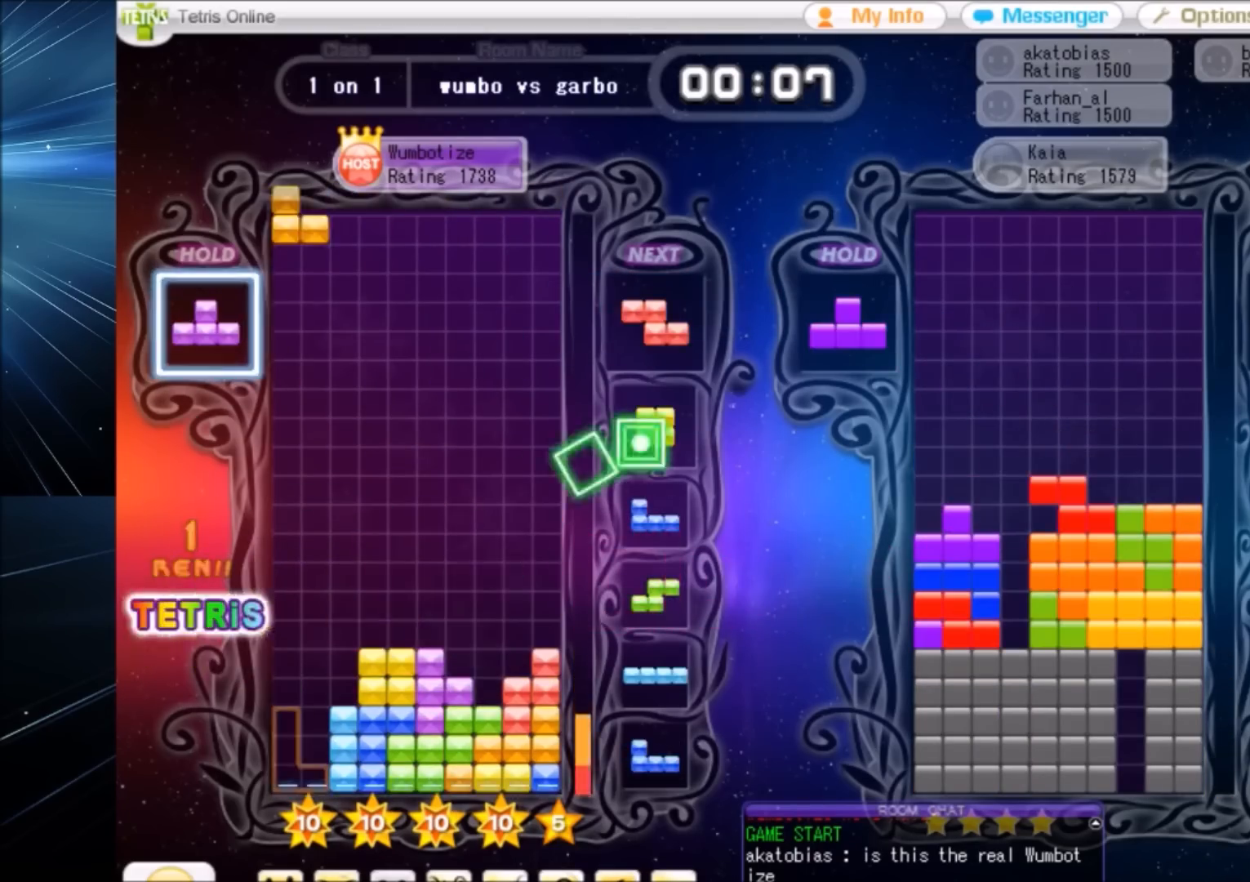
{"keys": ["right"], "events": [[67, "down", "down"], [100, "down", "up"], [100, "left", "down"], [167, "c", "down"], [200, "x", "down"], [267, "c", "up"], [300, "x", "up"], [367, "x", "down"], [400, "down", "down"], [400, "left", "up"], [434, "right", "down"], [434, "x", "up"], [501, "down", "up"]]}
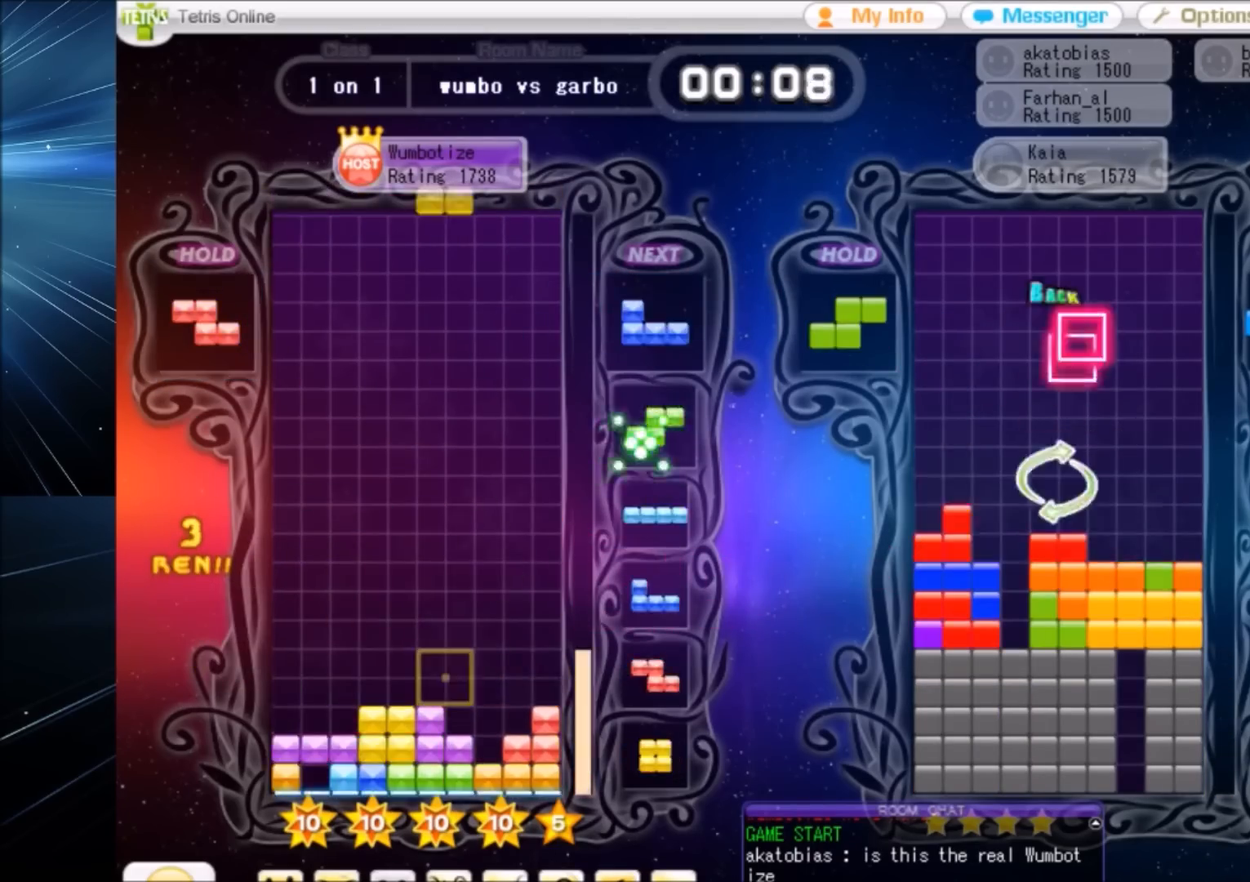
{"keys": ["left"], "events": [[33, "c", "down"], [133, "c", "up"], [166, "right", "up"], [233, "z", "down"], [266, "down", "down"], [367, "down", "up"], [367, "left", "down"], [367, "z", "up"]]}
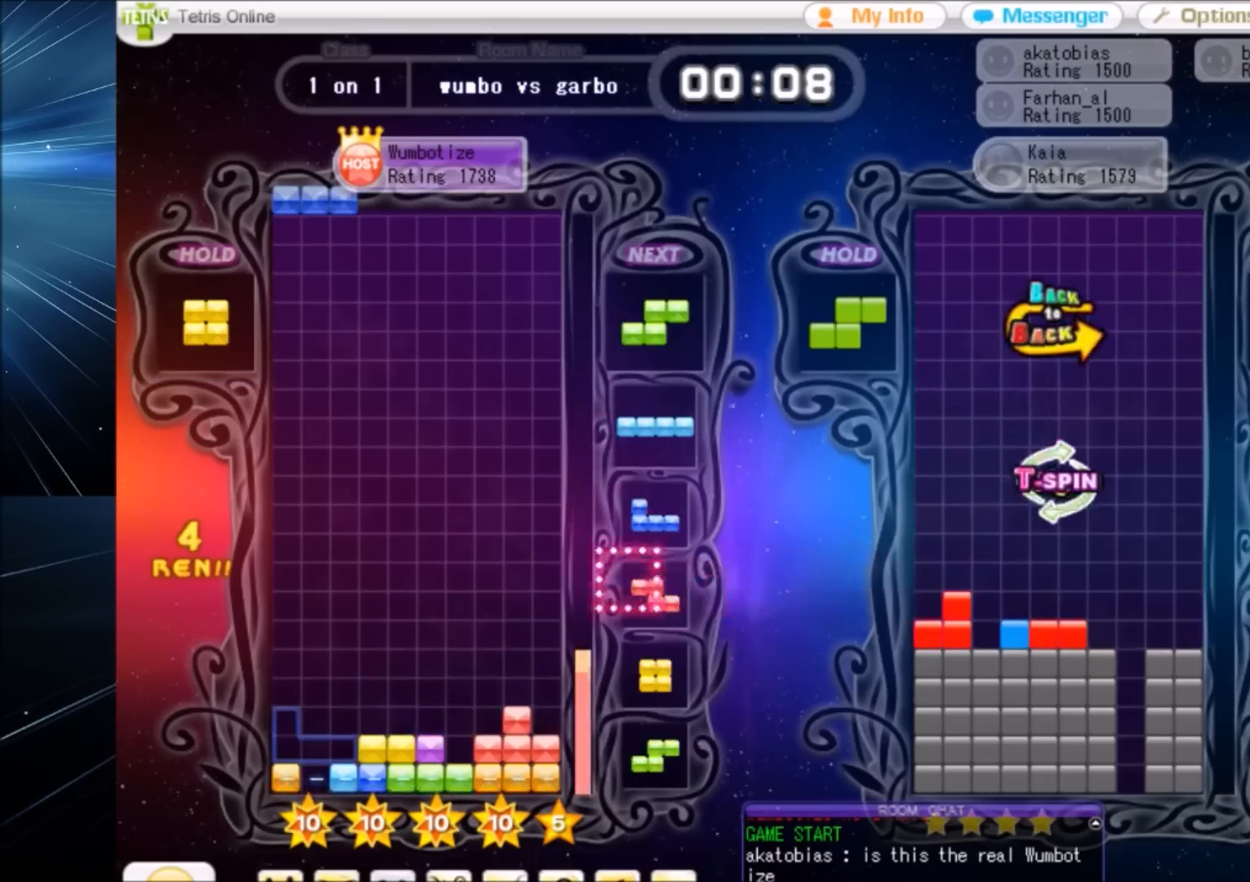
{"keys": [], "events": [[67, "left", "up"], [334, "down", "down"], [367, "down", "up"]]}
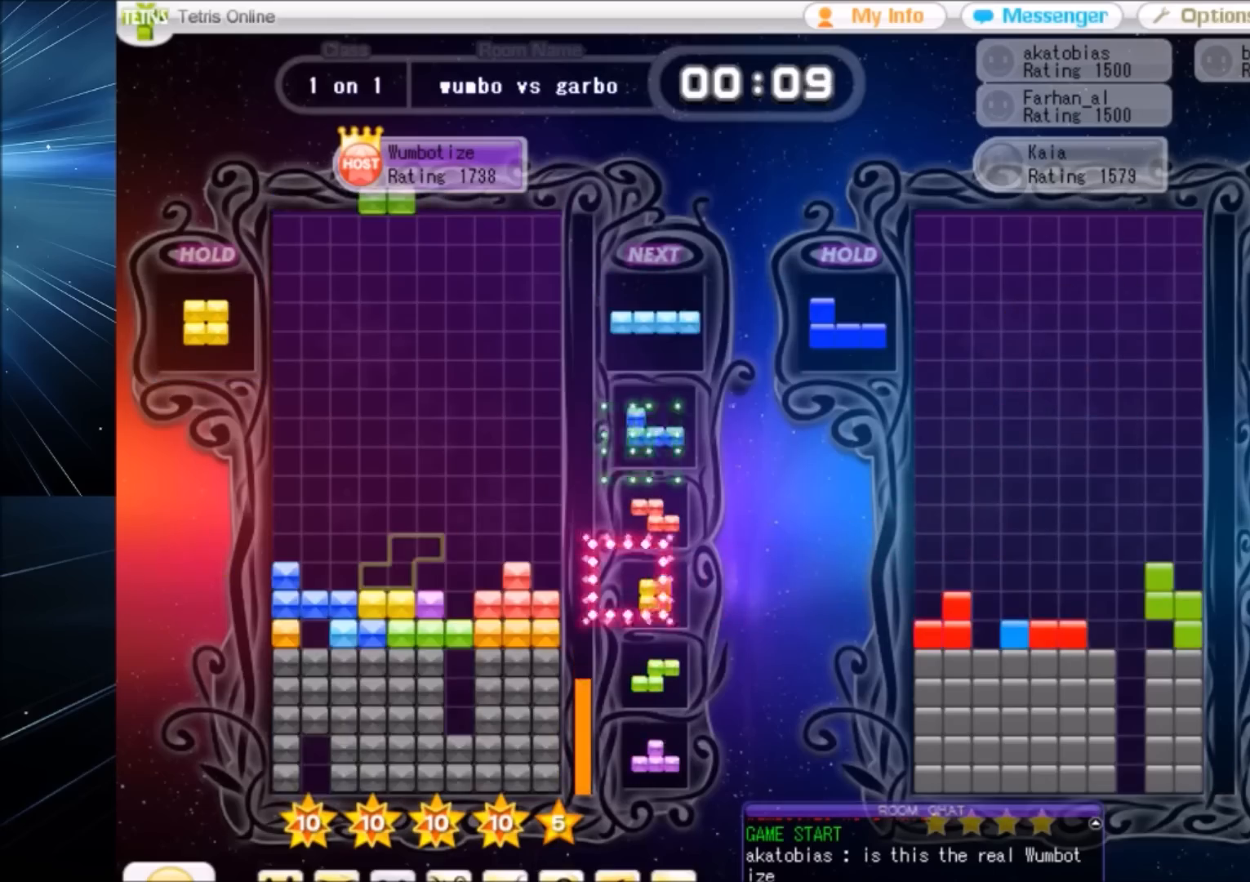
{"keys": ["right", "x"], "events": [[300, "down", "down"], [367, "right", "down"], [400, "down", "up"], [400, "x", "down"]]}
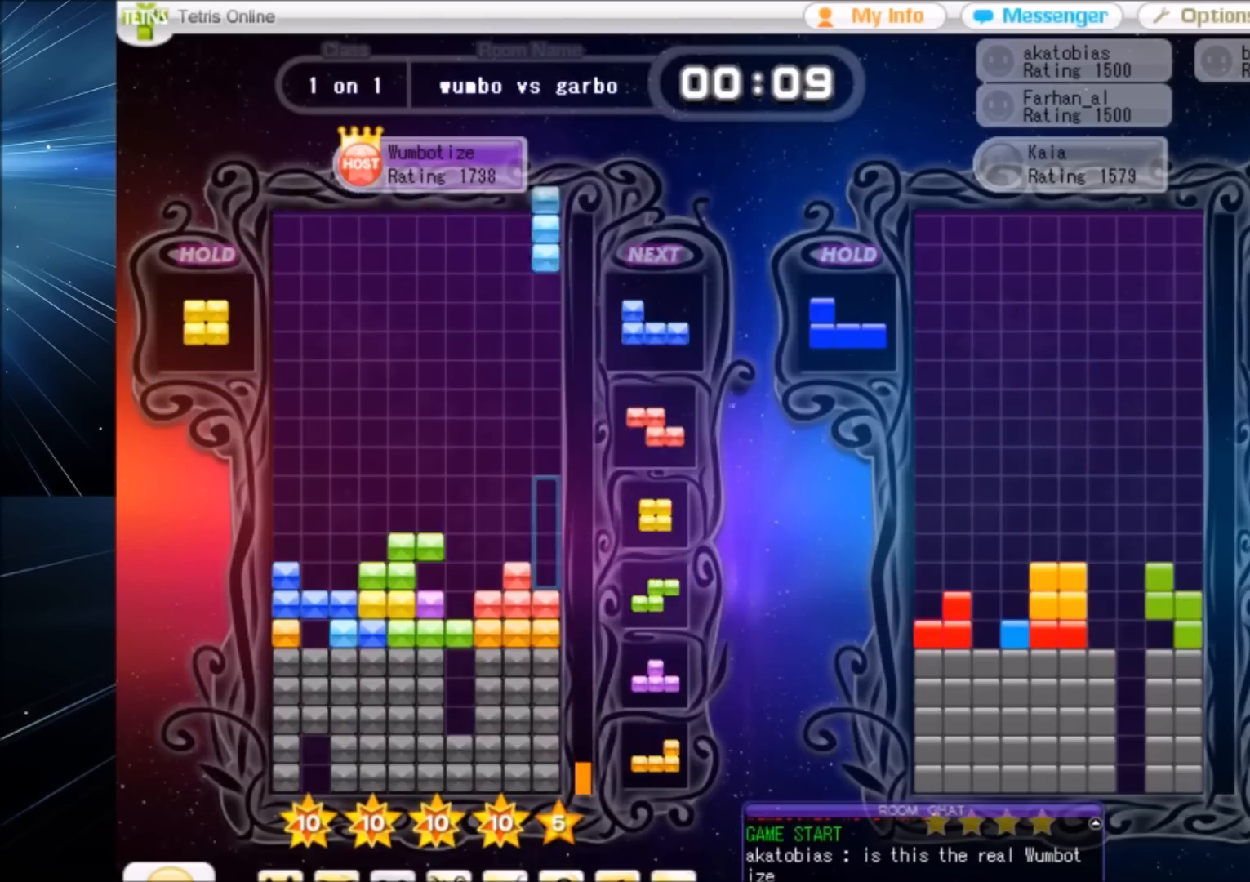
{"keys": ["c", "left"], "events": [[33, "right", "up"], [33, "x", "up"], [100, "down", "down"], [134, "down", "up"], [167, "left", "down"], [234, "z", "down"], [334, "down", "down"], [334, "right", "down"], [367, "left", "up"], [367, "right", "up"], [367, "z", "up"], [400, "down", "up"], [400, "left", "down"], [501, "c", "down"]]}
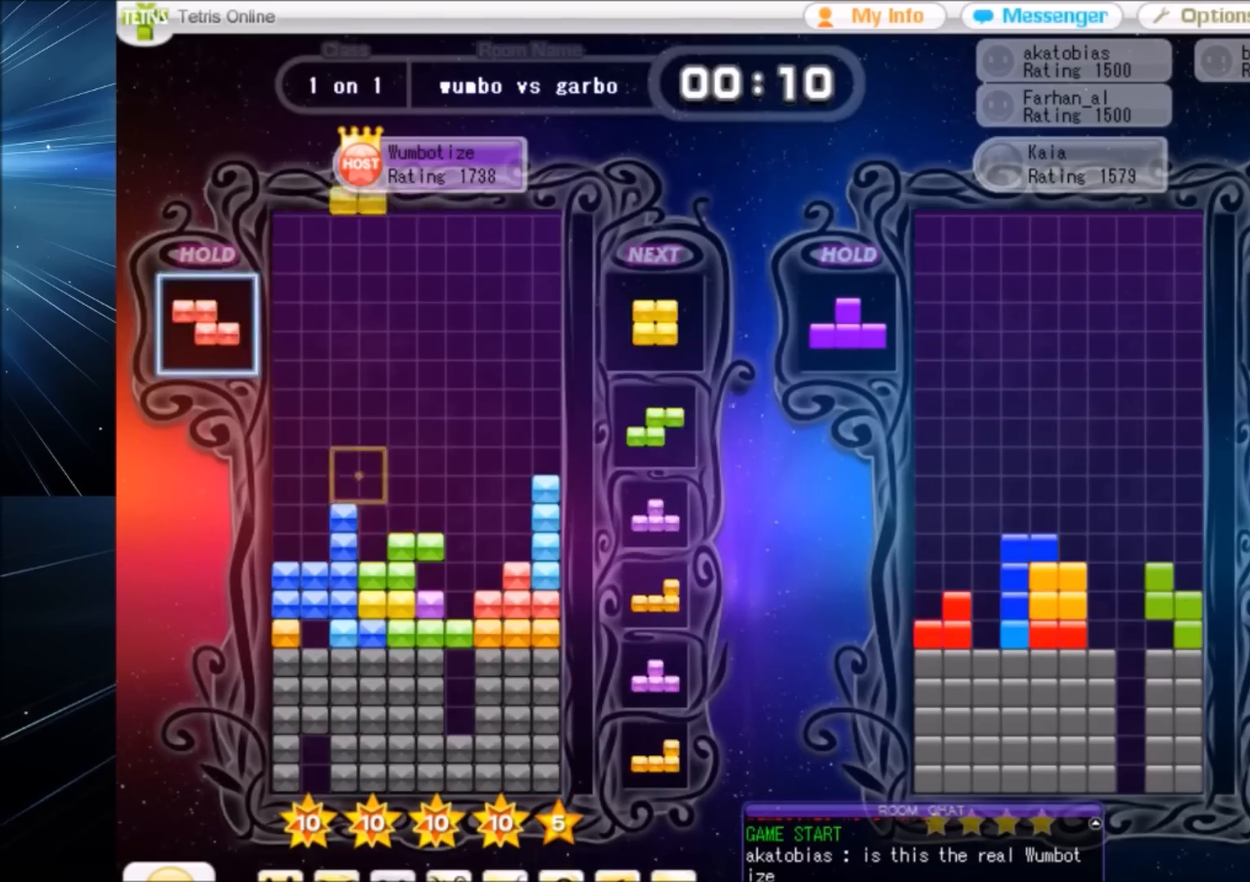
{"keys": [], "events": [[100, "c", "up"], [100, "down", "down"], [100, "left", "up"], [200, "c", "down"], [200, "down", "up"], [300, "z", "down"], [333, "c", "up"], [333, "down", "down"], [400, "down", "up"], [400, "z", "up"]]}
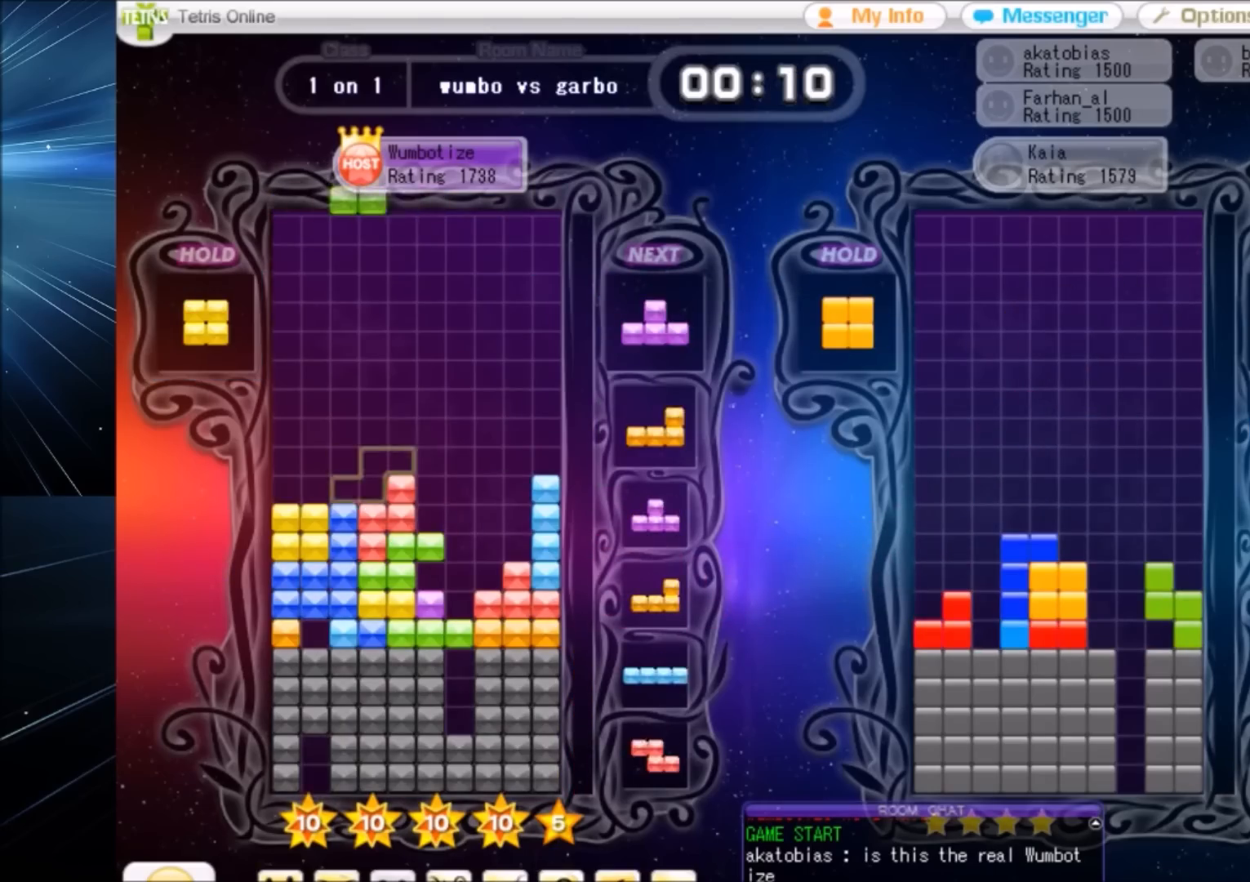
{"keys": ["right", "up"], "events": [[33, "left", "down"], [67, "down", "down"], [67, "left", "up"], [167, "down", "up"], [267, "right", "down"], [300, "x", "down"], [367, "right", "up"], [400, "up", "down"], [400, "x", "up"], [434, "right", "down"]]}
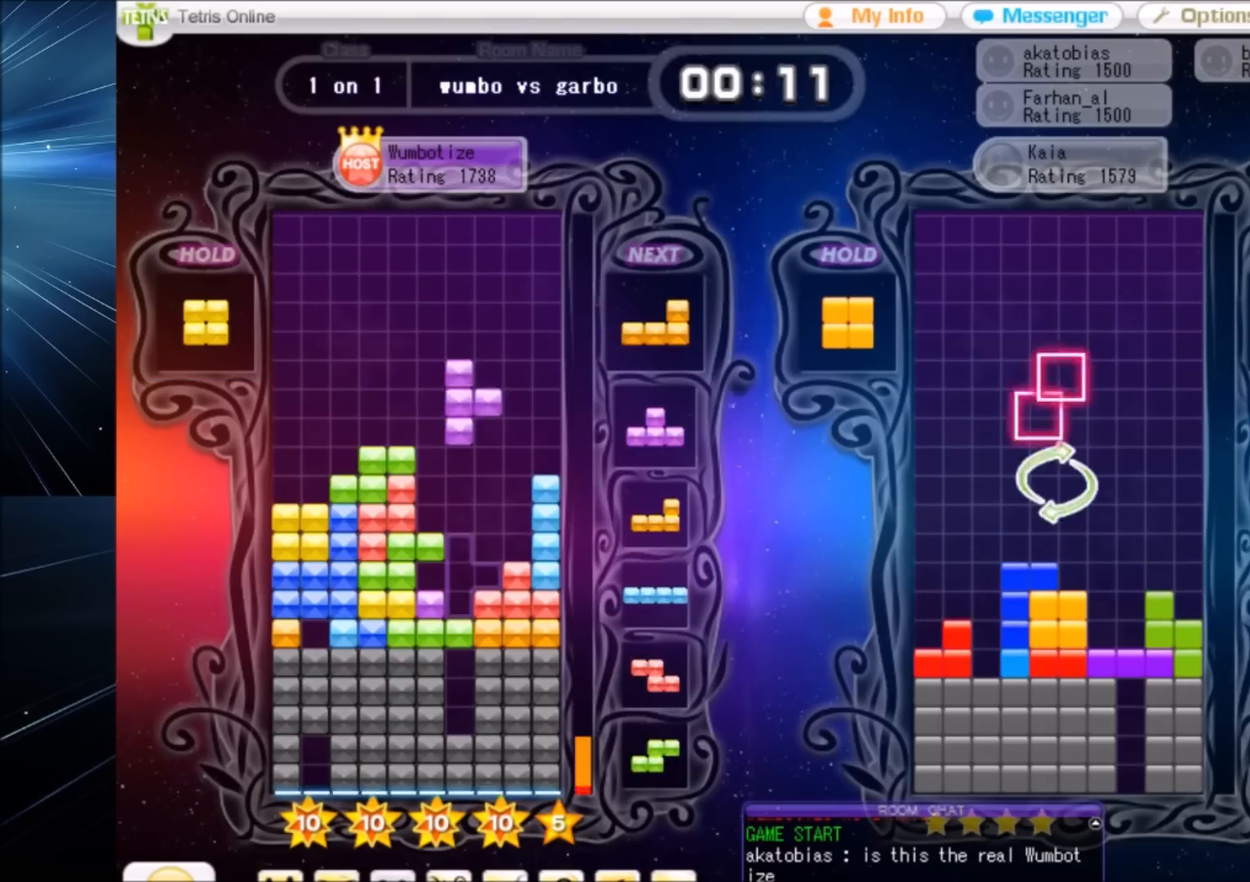
{"keys": ["c", "right"], "events": [[33, "right", "up"], [233, "up", "up"], [233, "x", "down"], [367, "down", "down"], [367, "x", "up"], [400, "down", "up"], [467, "c", "down"], [500, "right", "down"]]}
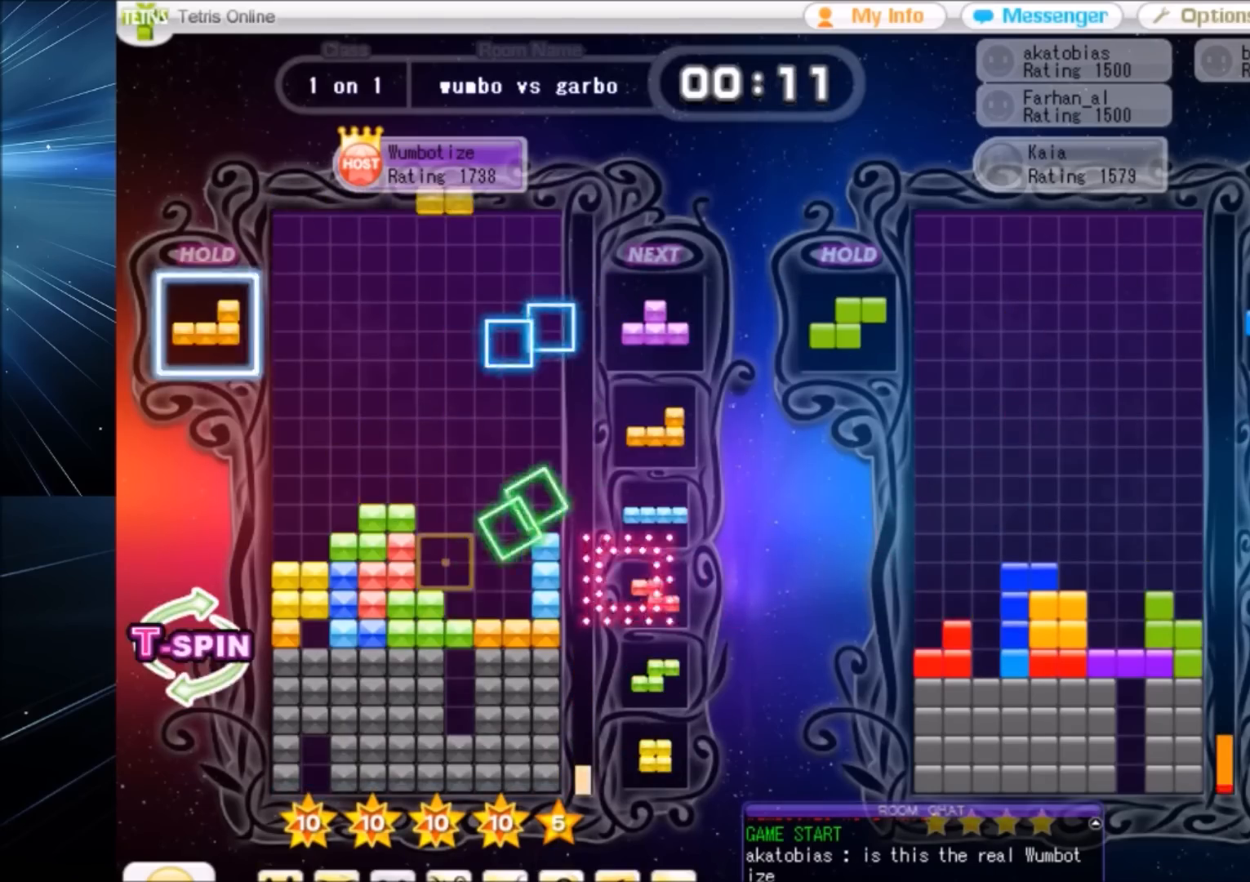
{"keys": ["z"], "events": [[67, "c", "up"], [67, "right", "up"], [133, "right", "down"], [200, "down", "down"], [300, "c", "down"], [300, "down", "up"], [367, "c", "up"], [434, "right", "up"], [467, "z", "down"]]}
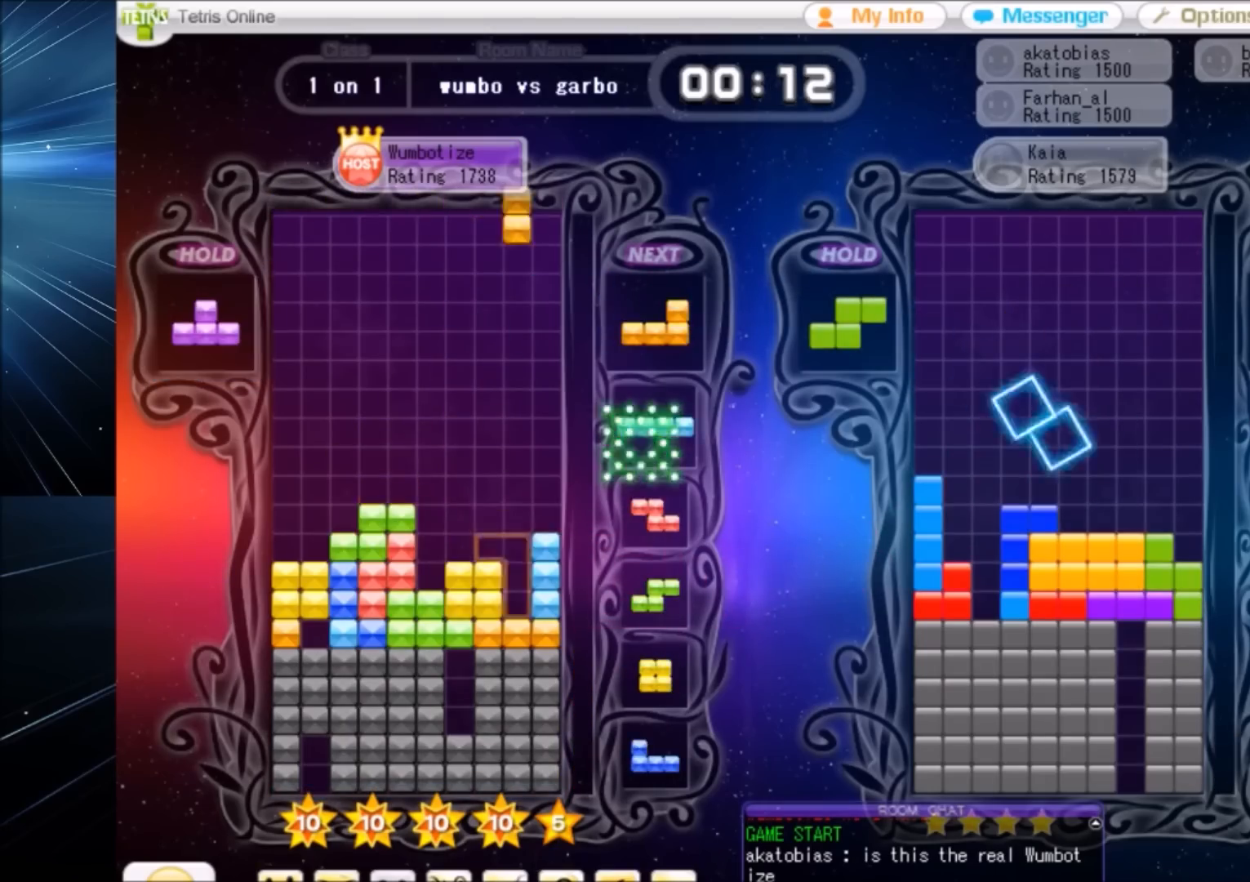
{"keys": ["left"], "events": [[33, "down", "down"], [66, "down", "up"], [66, "z", "up"], [133, "c", "down"], [200, "right", "down"], [200, "x", "down"], [266, "c", "up"], [266, "right", "up"], [367, "down", "down"], [367, "x", "up"], [400, "down", "up"], [500, "left", "down"]]}
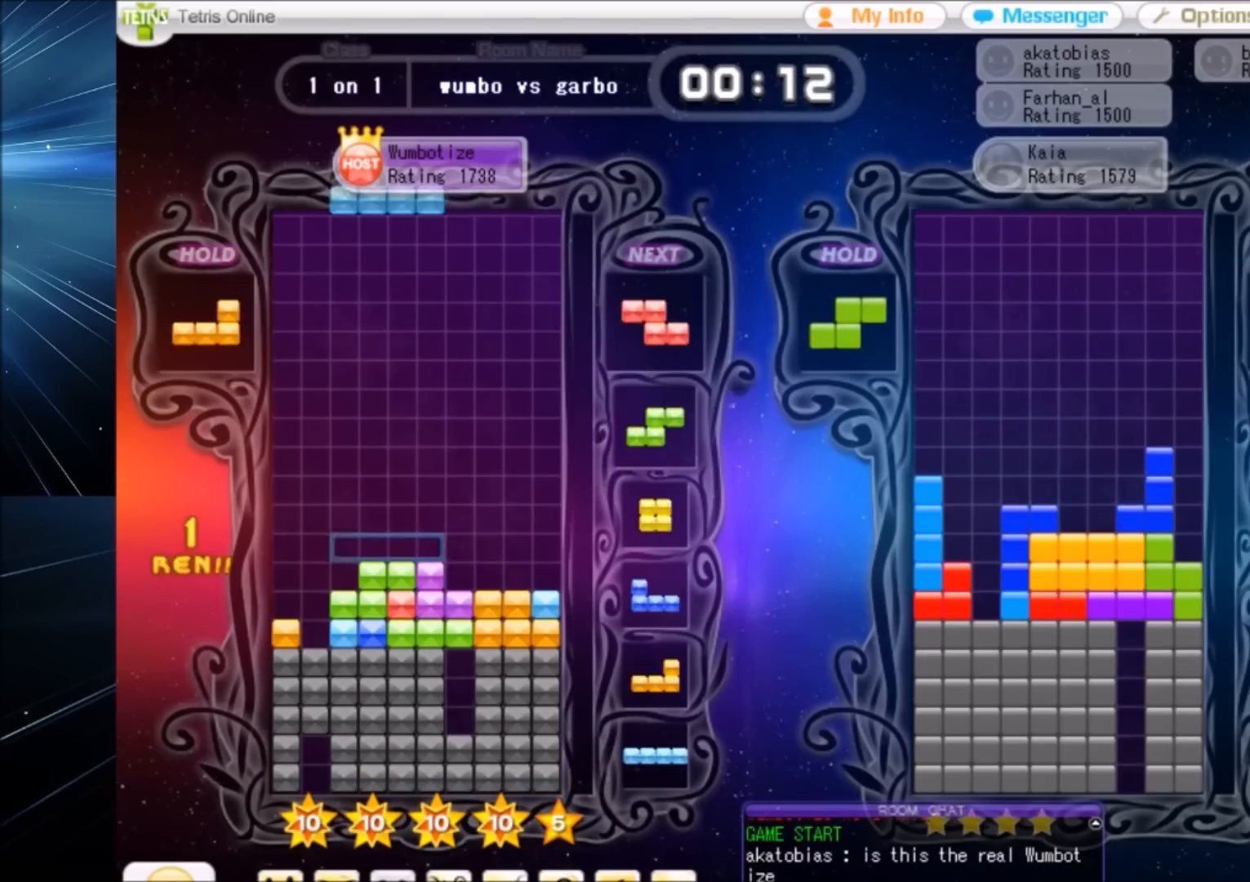
{"keys": ["down"], "events": [[100, "z", "down"], [167, "left", "up"], [234, "down", "down"], [234, "z", "up"], [267, "right", "down"], [334, "down", "up"], [367, "c", "down"], [467, "c", "up"], [467, "right", "up"], [501, "down", "down"]]}
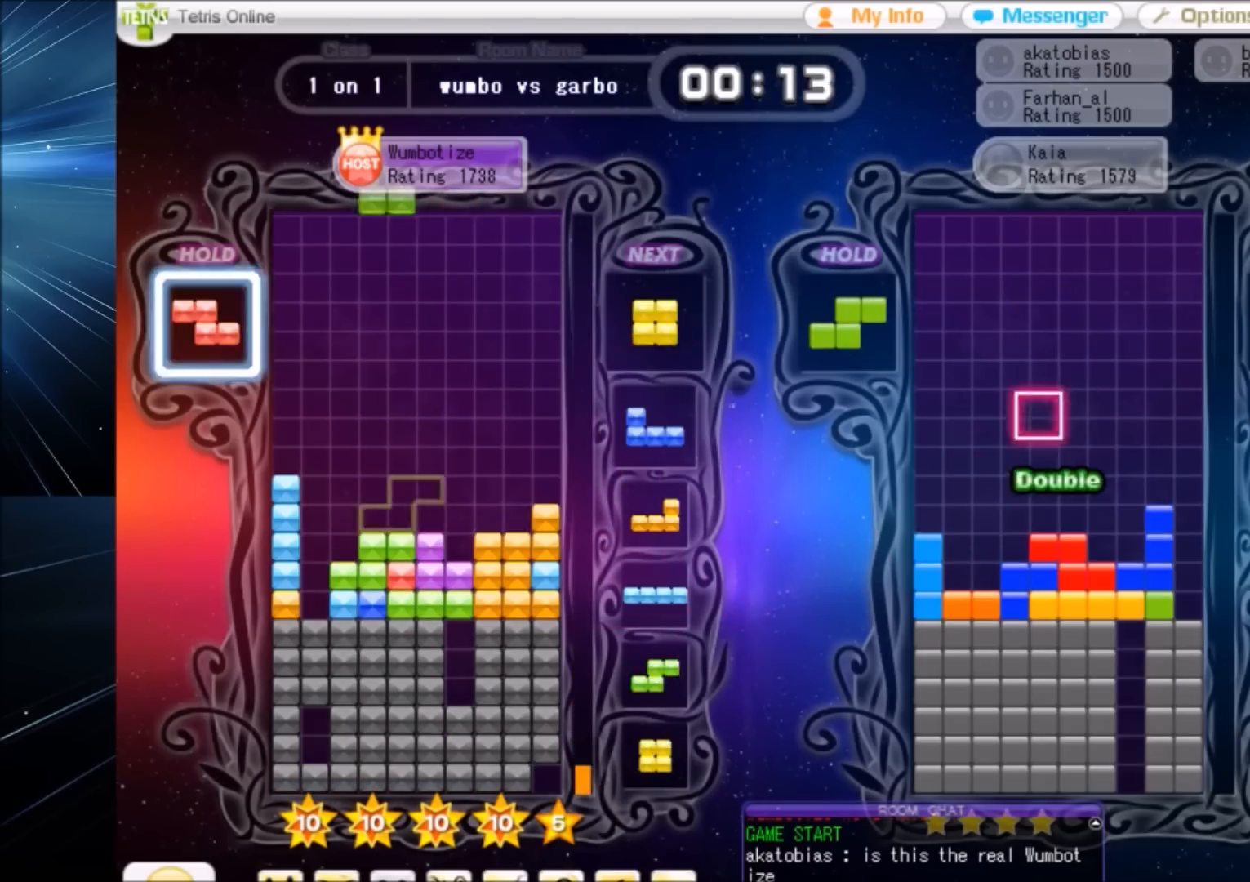
{"keys": ["c", "left", "z"], "events": [[66, "right", "down"], [100, "down", "up"], [233, "right", "up"], [300, "down", "down"], [333, "down", "up"], [433, "c", "down"], [467, "left", "down"], [467, "z", "down"]]}
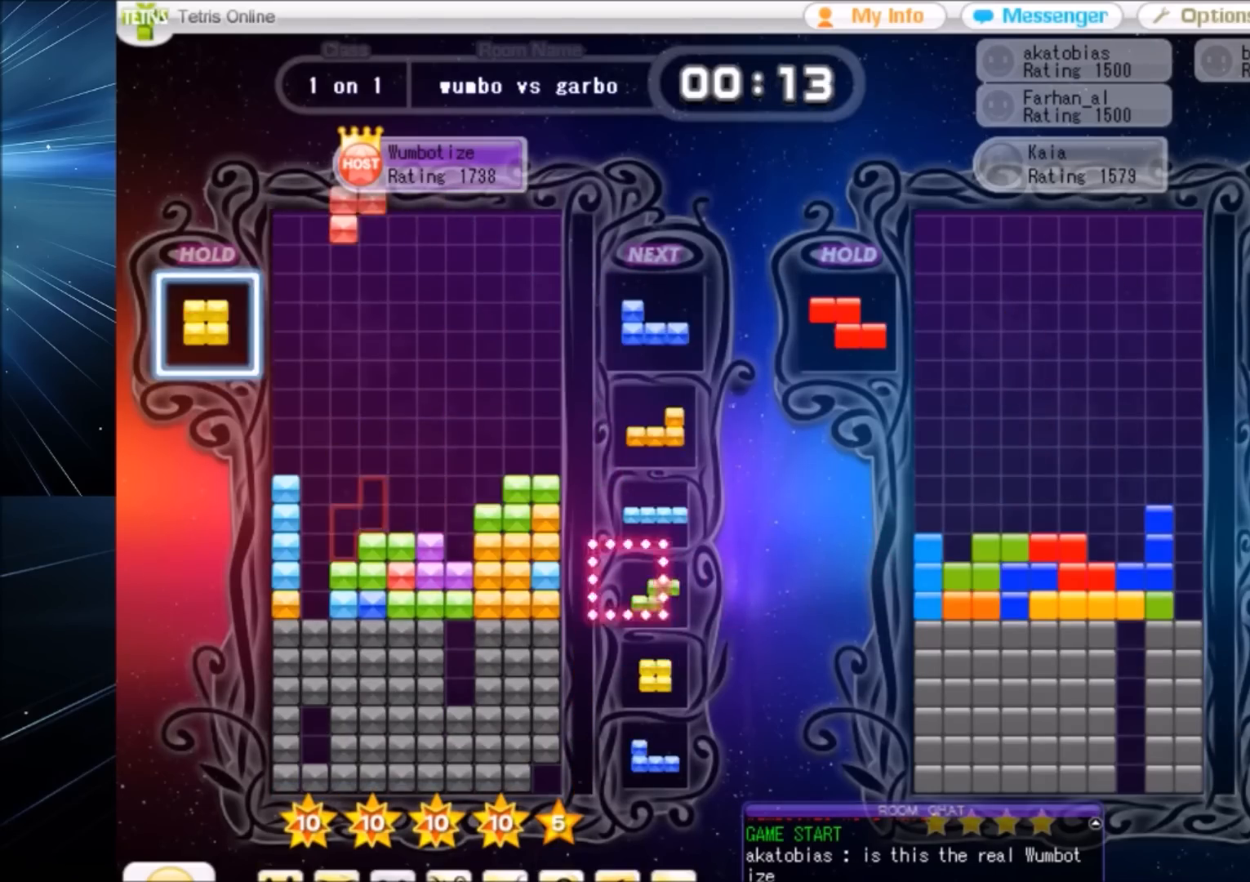
{"keys": ["x"], "events": [[33, "c", "up"], [67, "left", "up"], [100, "z", "up"], [200, "down", "down"], [267, "down", "up"], [300, "right", "down"], [300, "x", "down"], [367, "x", "up"], [400, "right", "up"], [434, "x", "down"]]}
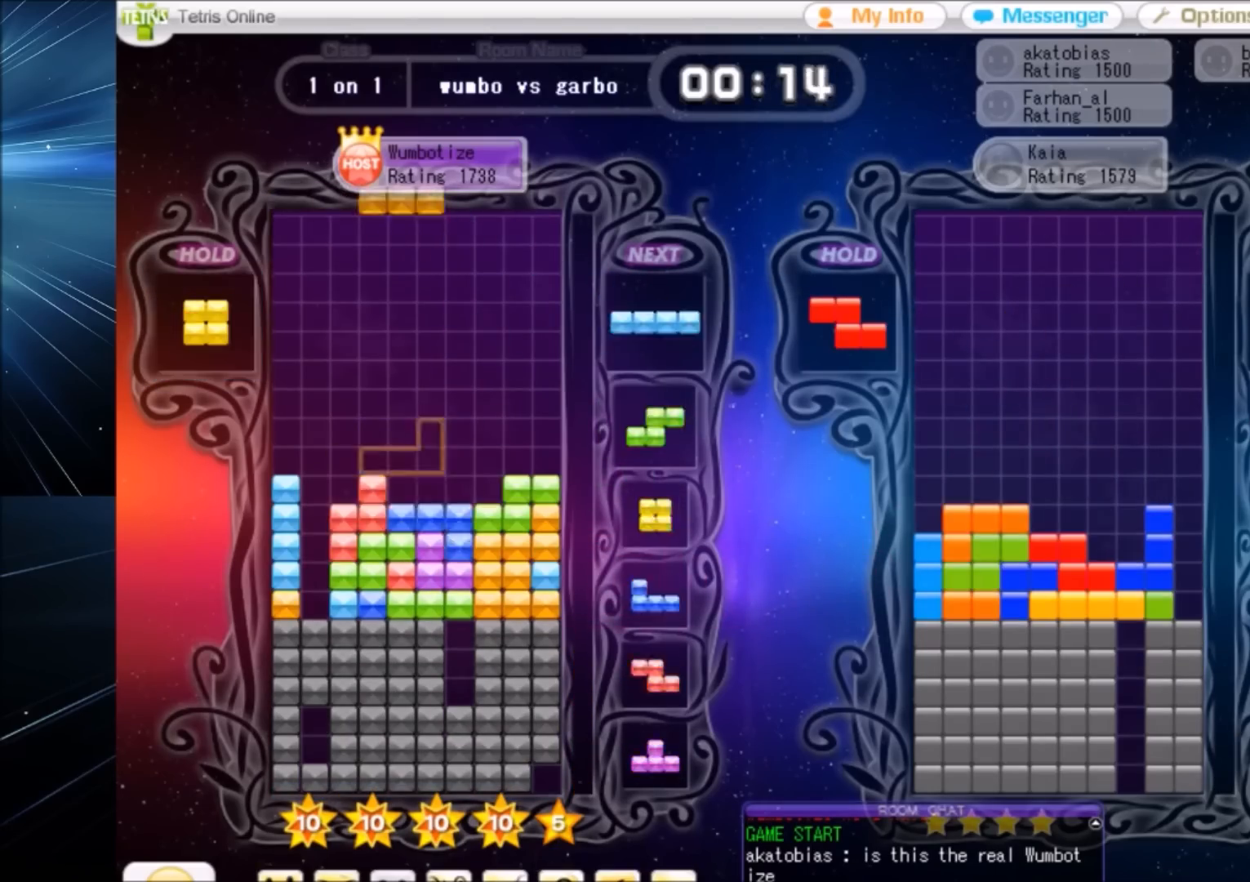
{"keys": ["z"], "events": [[33, "down", "down"], [33, "x", "up"], [100, "down", "up"], [133, "c", "down"], [166, "down", "down"], [233, "c", "up"], [266, "down", "up"], [266, "left", "down"], [400, "left", "up"], [467, "z", "down"]]}
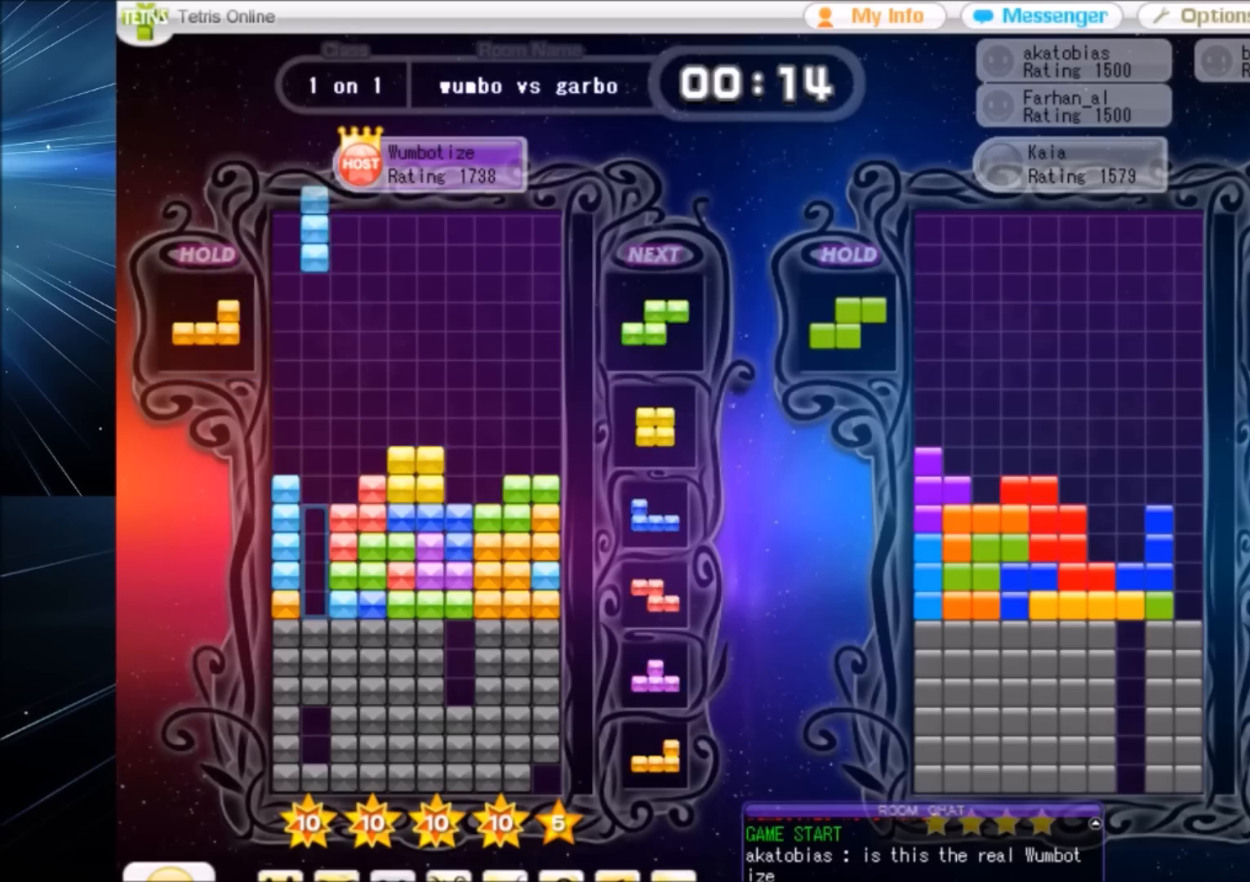
{"keys": ["right"], "events": [[100, "z", "up"], [200, "down", "down"], [300, "down", "up"], [300, "right", "down"], [334, "c", "down"], [367, "x", "down"], [434, "c", "up"], [467, "x", "up"]]}
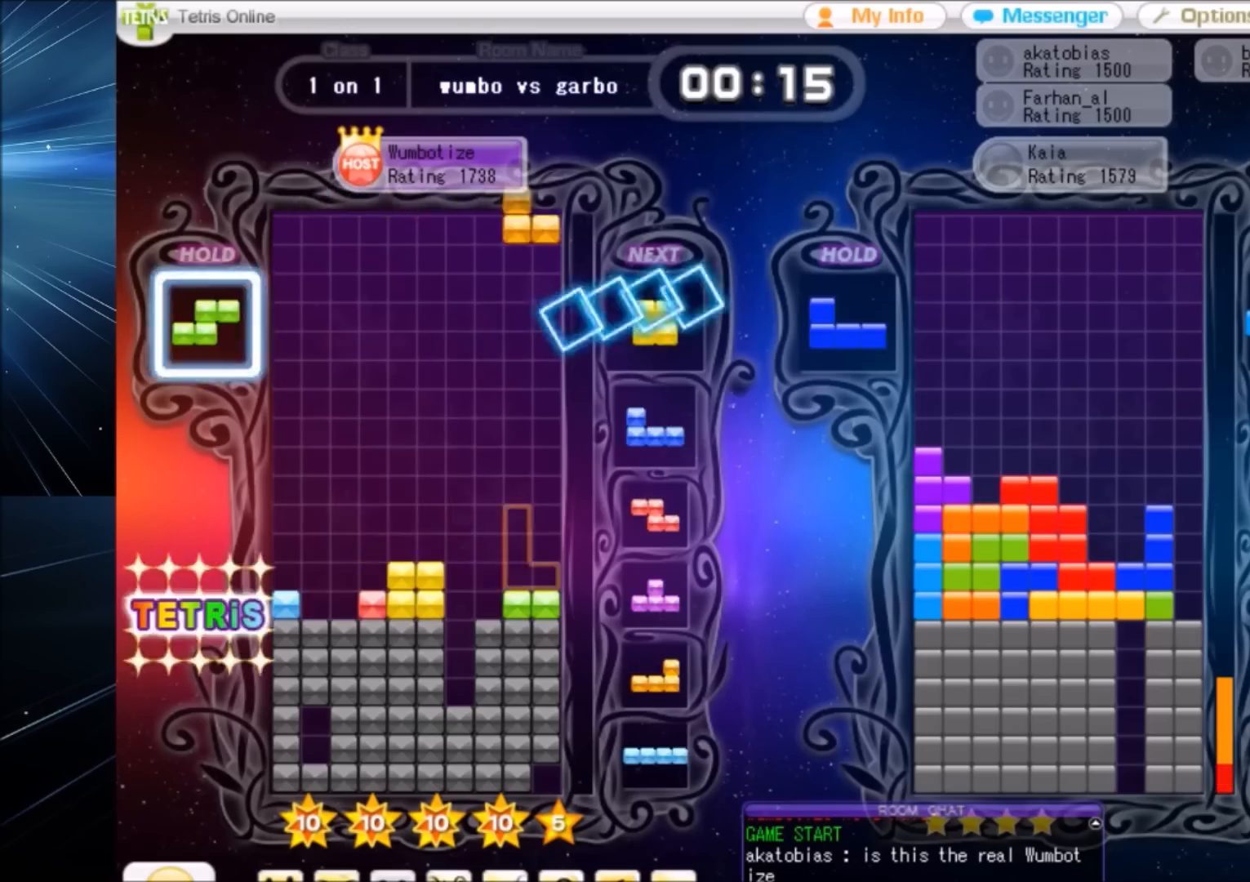
{"keys": ["left"], "events": [[66, "right", "up"], [66, "x", "down"], [100, "down", "down"], [166, "down", "up"], [166, "left", "down"], [166, "x", "up"], [266, "c", "down"], [300, "right", "down"], [367, "c", "up"], [367, "down", "down"], [367, "left", "up"], [400, "right", "up"], [433, "left", "down"], [500, "down", "up"]]}
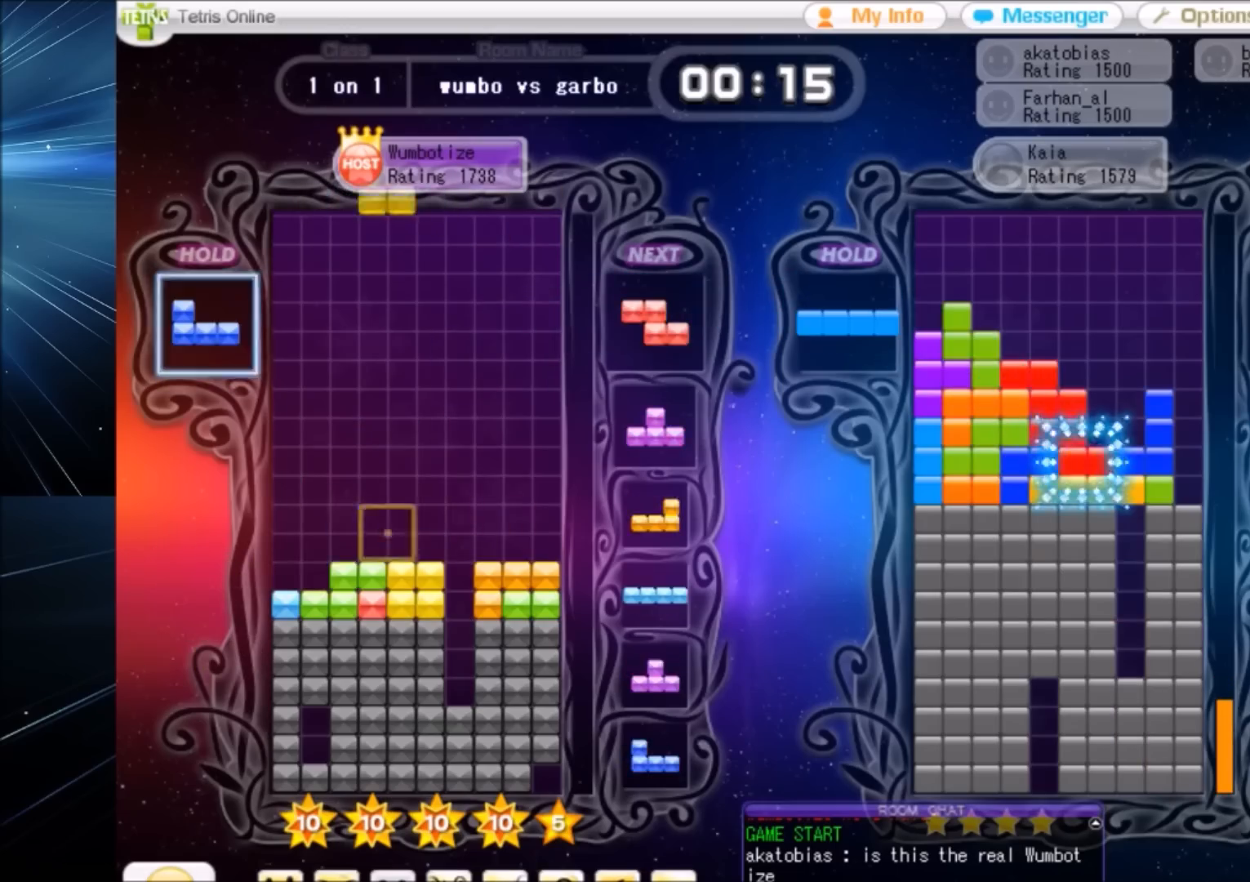
{"keys": ["c", "right"], "events": [[33, "c", "down"], [133, "c", "up"], [133, "down", "down"], [133, "left", "up"], [167, "right", "down"], [234, "down", "up"], [367, "down", "down"], [467, "c", "down"], [467, "down", "up"]]}
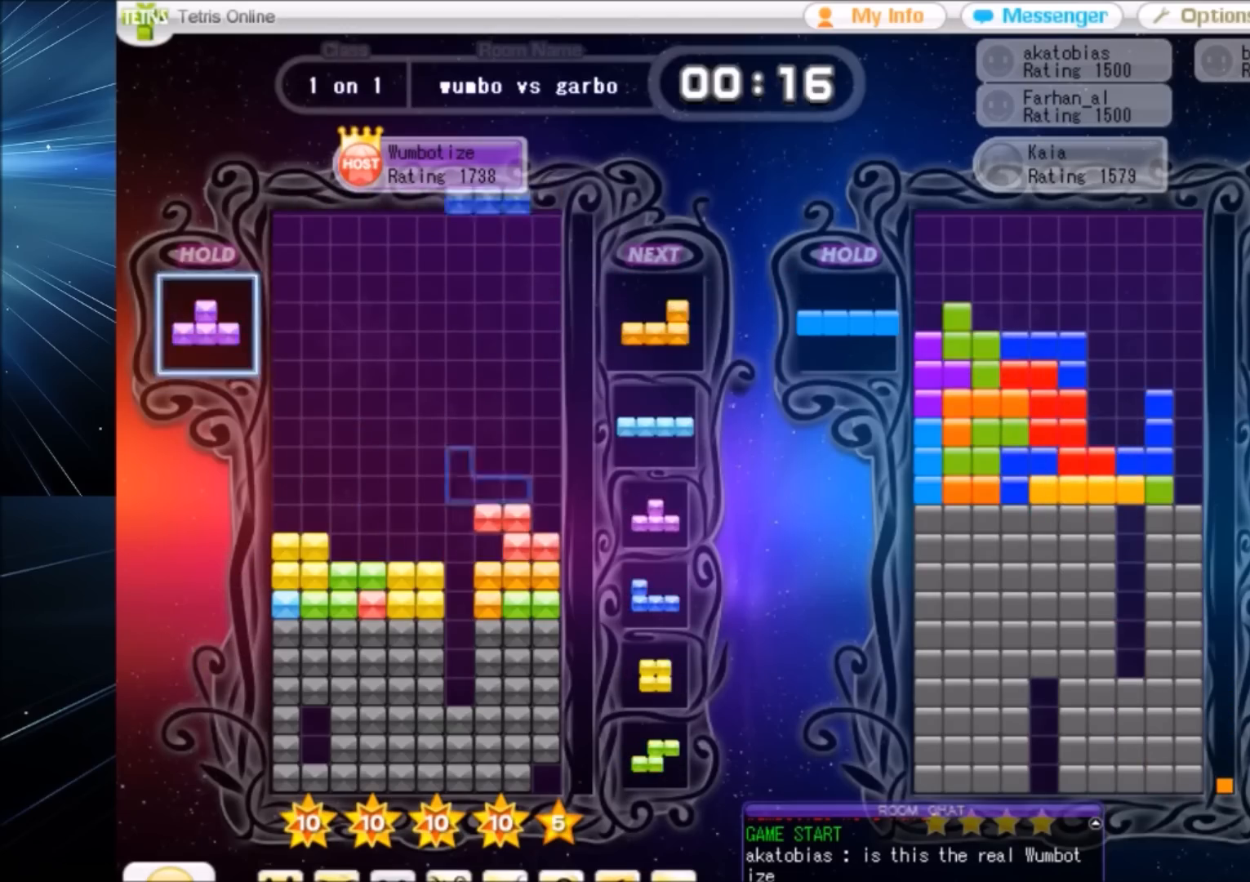
{"keys": [], "events": [[34, "x", "down"], [100, "c", "up"], [134, "x", "up"], [167, "right", "up"], [167, "x", "down"], [234, "down", "down"], [267, "x", "up"], [334, "down", "up"], [367, "x", "down"], [401, "left", "down"], [467, "left", "up"], [467, "x", "up"]]}
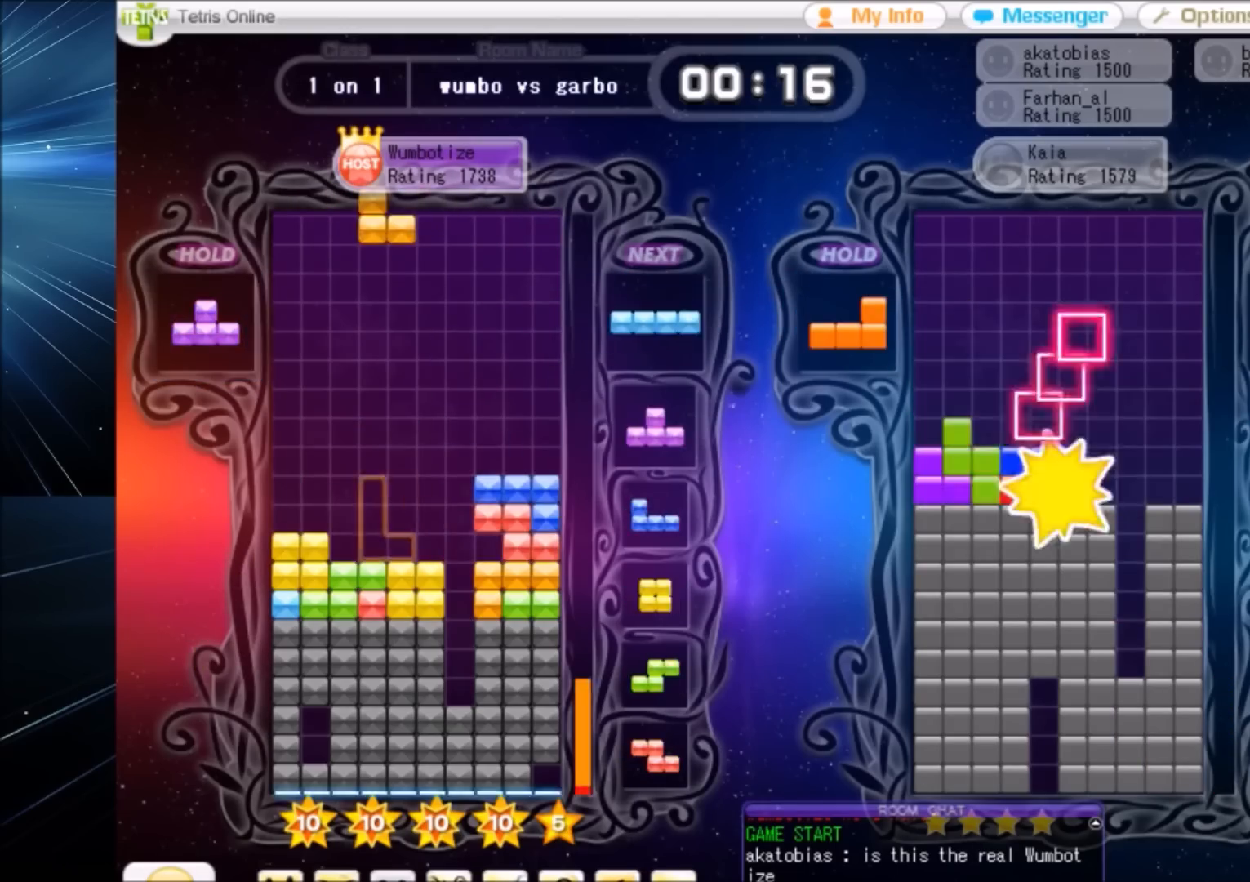
{"keys": ["right", "up"], "events": [[66, "left", "down"], [100, "down", "down"], [100, "left", "up"], [133, "down", "up"], [233, "c", "down"], [300, "right", "down"], [300, "up", "down"], [333, "z", "down"], [367, "c", "up"], [367, "right", "up"], [433, "z", "up"], [467, "right", "down"]]}
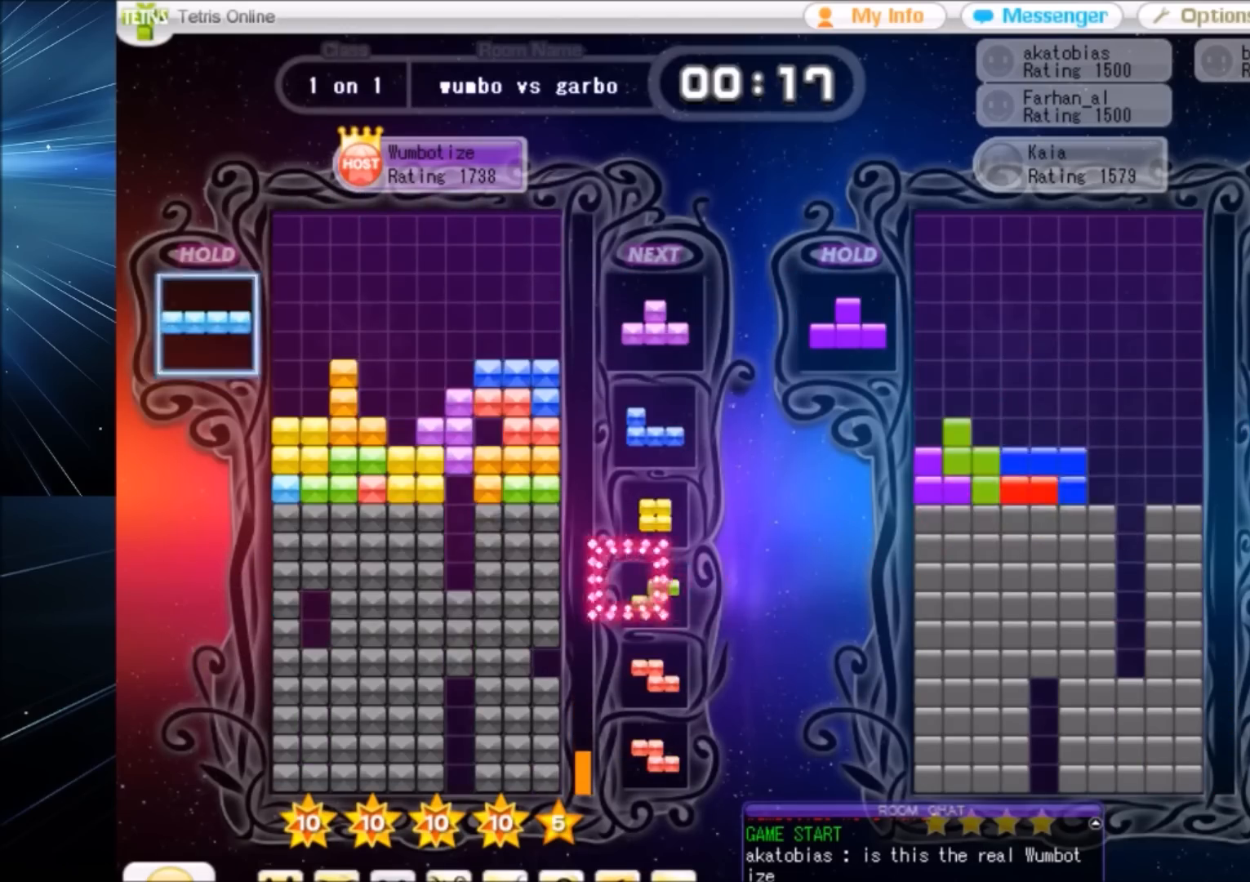
{"keys": [], "events": [[134, "right", "up"], [134, "z", "down"], [167, "up", "up"], [267, "down", "down"], [267, "z", "up"], [367, "down", "up"], [367, "z", "down"], [401, "z", "up"]]}
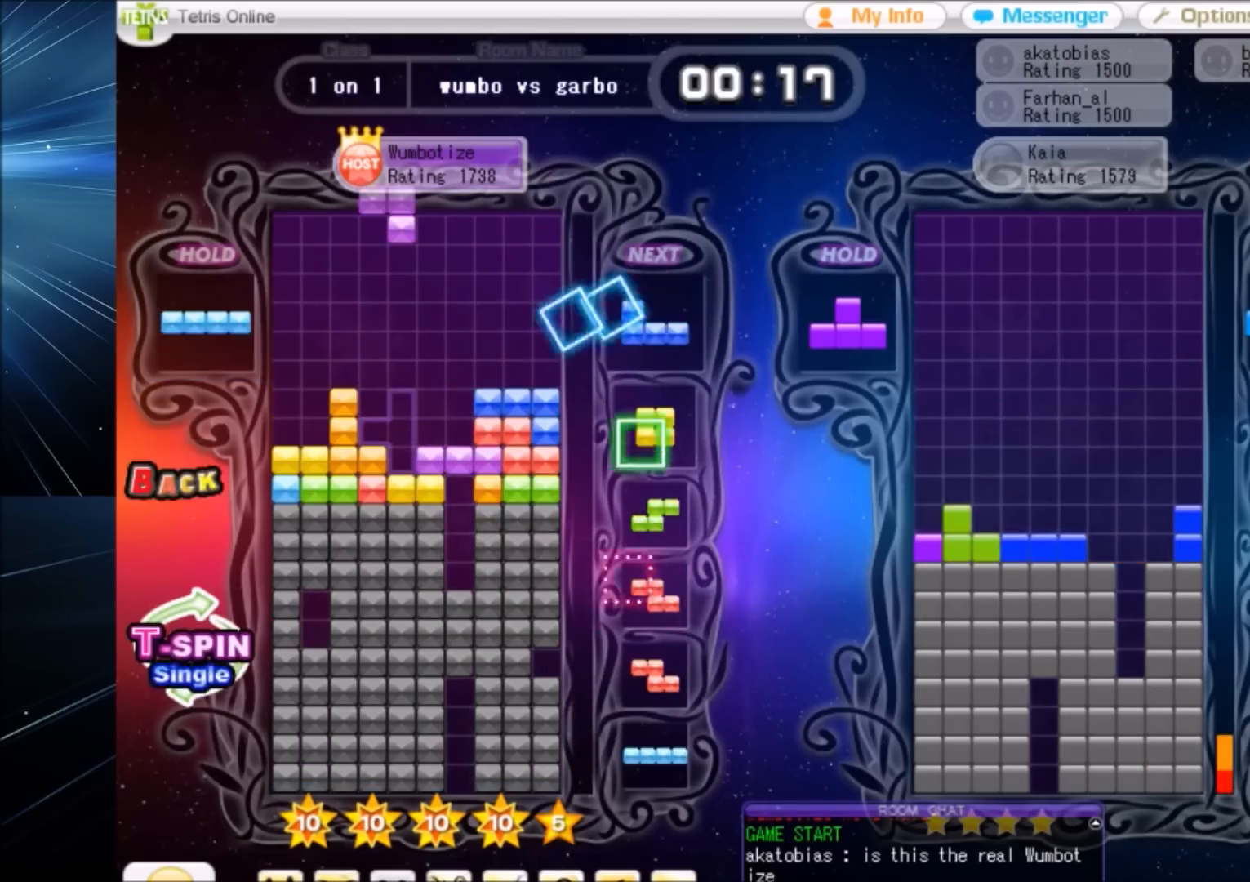
{"keys": [], "events": [[100, "down", "down"], [133, "down", "up"], [166, "c", "down"], [233, "right", "down"], [233, "x", "down"], [267, "c", "up"], [333, "right", "up"], [367, "x", "up"], [400, "down", "down"], [500, "down", "up"]]}
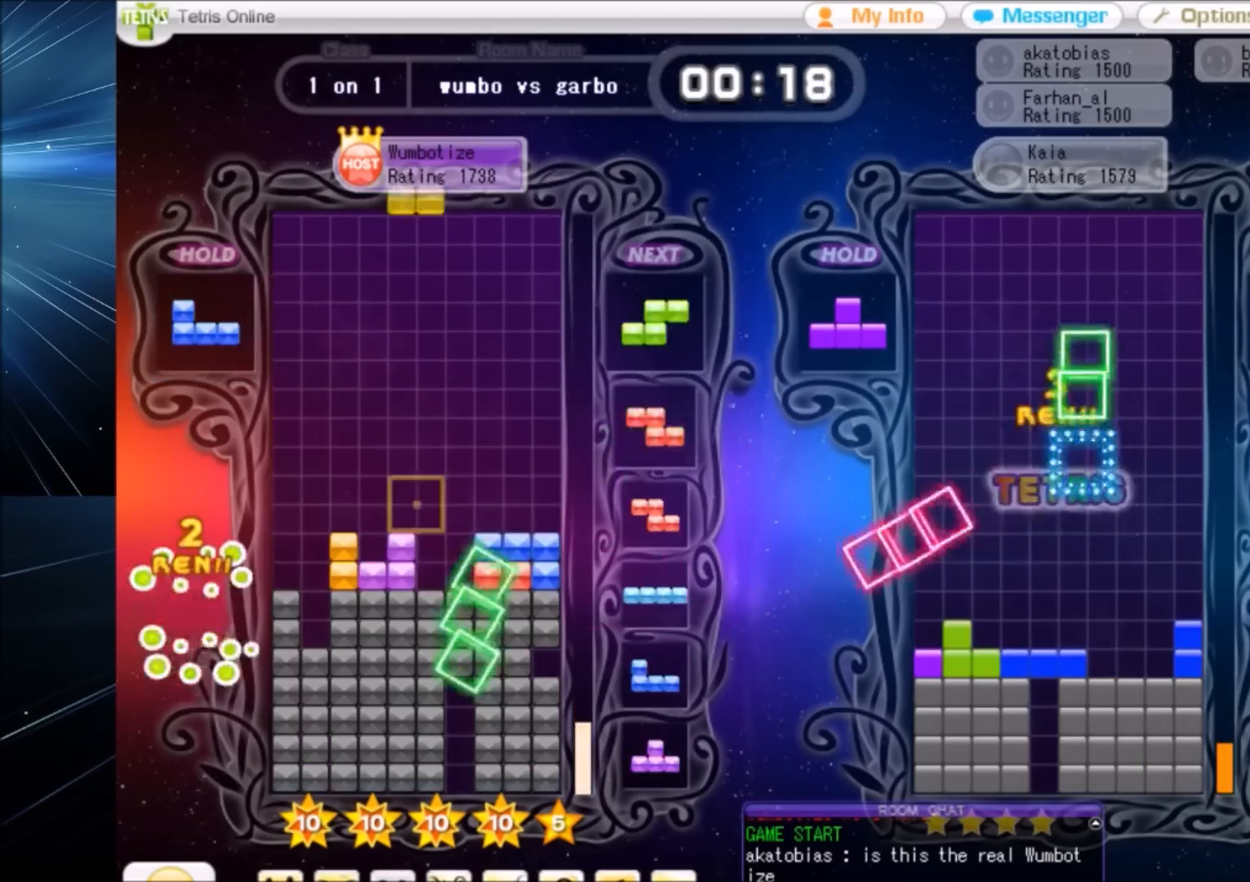
{"keys": ["down"], "events": [[67, "right", "down"], [100, "right", "up"], [200, "down", "down"], [300, "down", "up"], [300, "left", "down"], [334, "z", "down"], [467, "down", "down"], [467, "left", "up"], [467, "z", "up"]]}